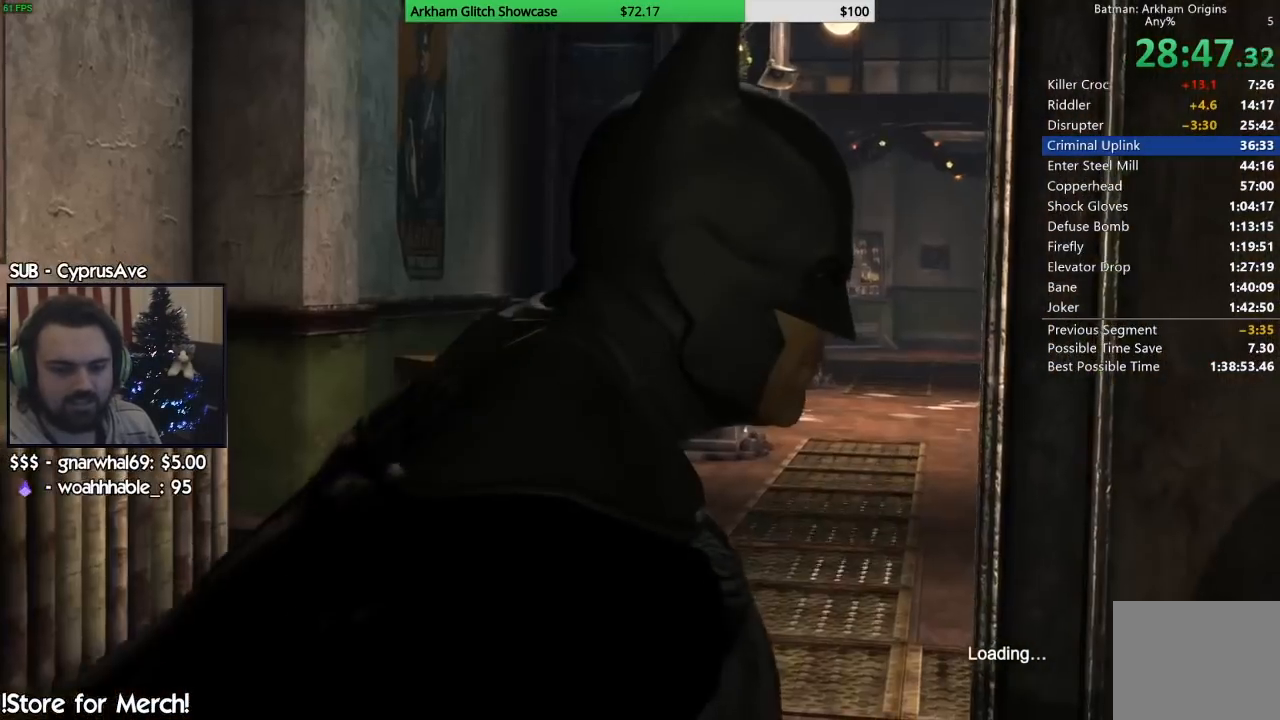
Gameplay with a controller (PlayStation layout); each line is a JSON object with the inputs held at the frame after it. "events" lists button and stick changes between this image and that frame as [ms after this image, input, new state], when the widget could be followed in between. Not read: L1 R1.
{"buttons": [], "left_stick": "center", "right_stick": "center", "events": [[33, "CIRCLE", "up"]]}
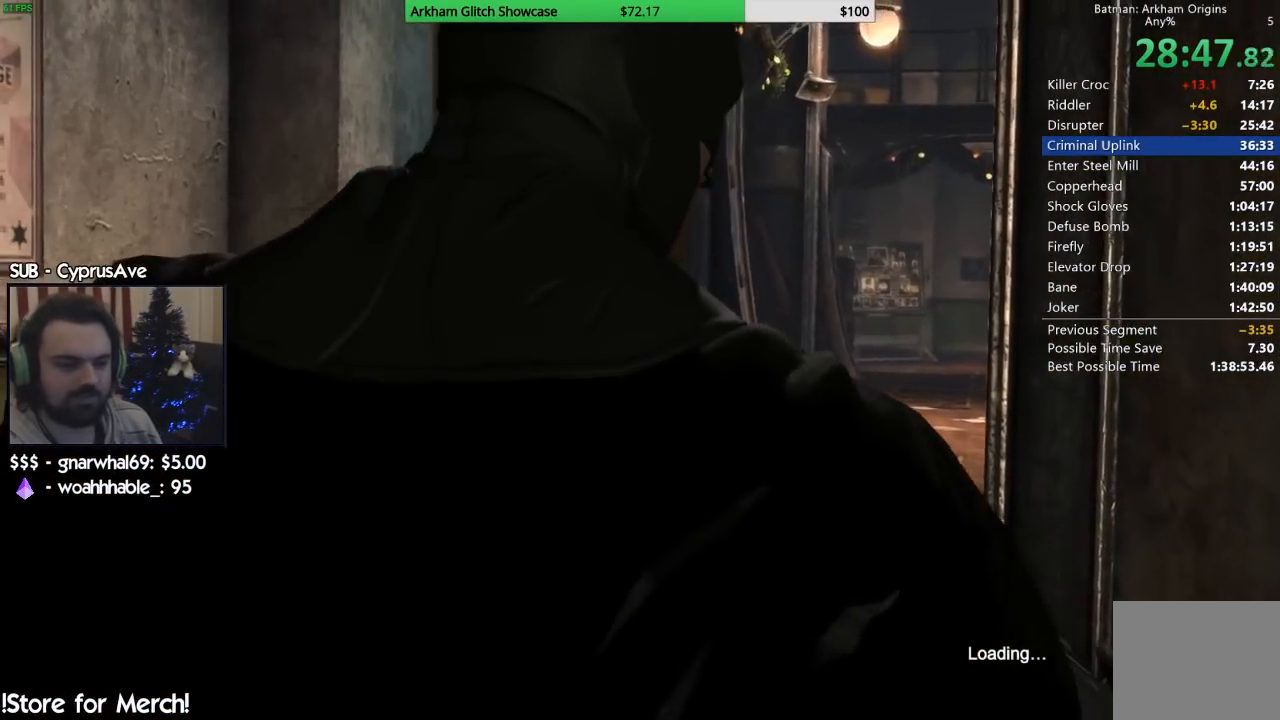
{"buttons": [], "left_stick": "center", "right_stick": "center", "events": []}
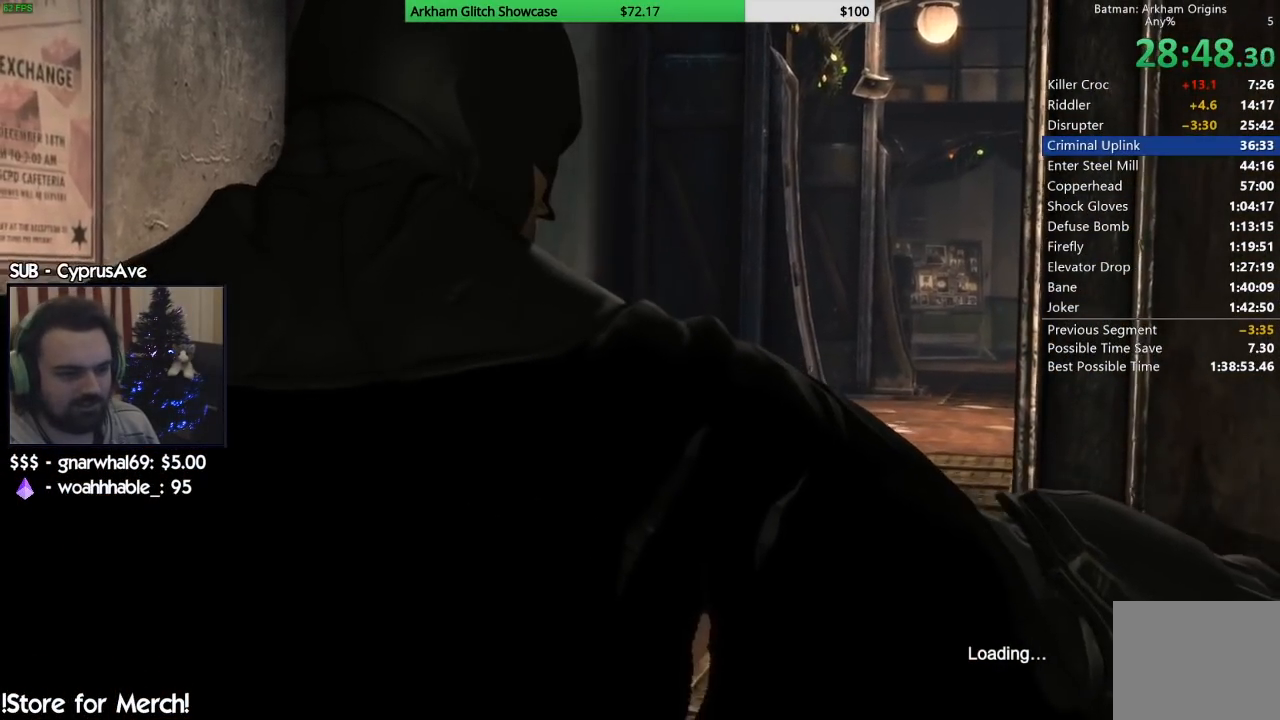
{"buttons": [], "left_stick": "center", "right_stick": "center", "events": []}
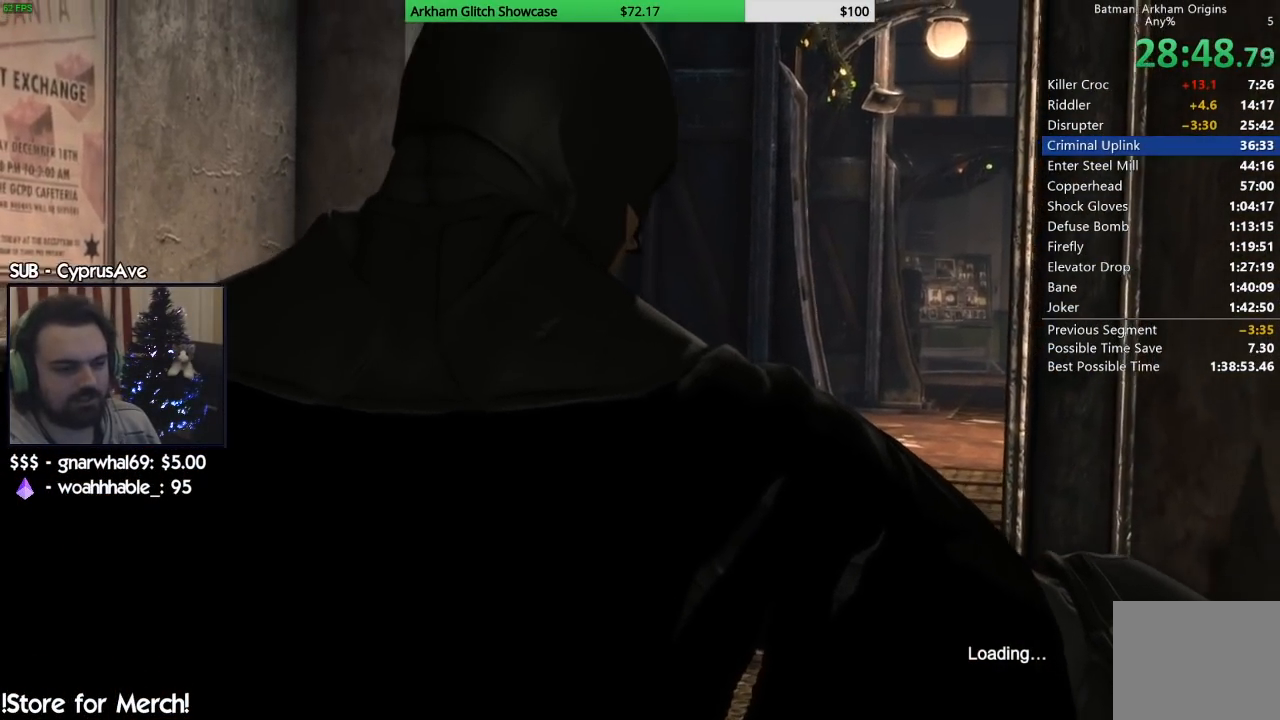
{"buttons": [], "left_stick": "center", "right_stick": "center", "events": []}
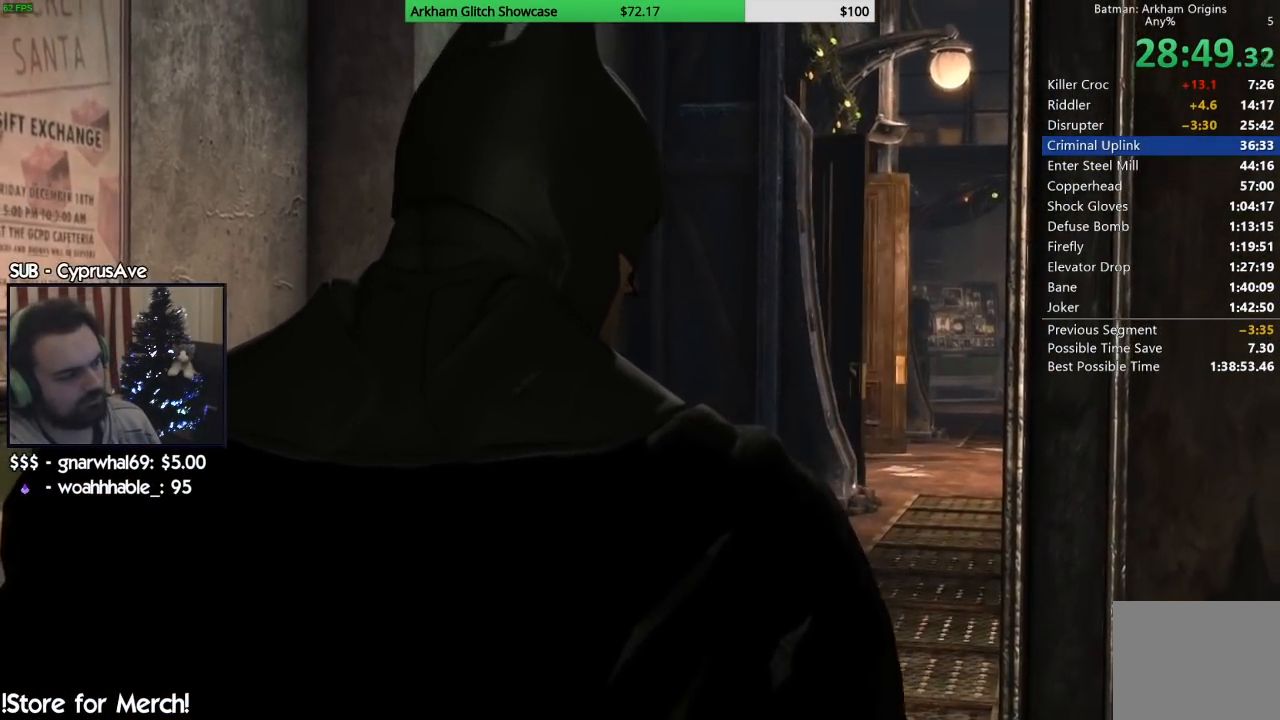
{"buttons": [], "left_stick": "center", "right_stick": "center", "events": []}
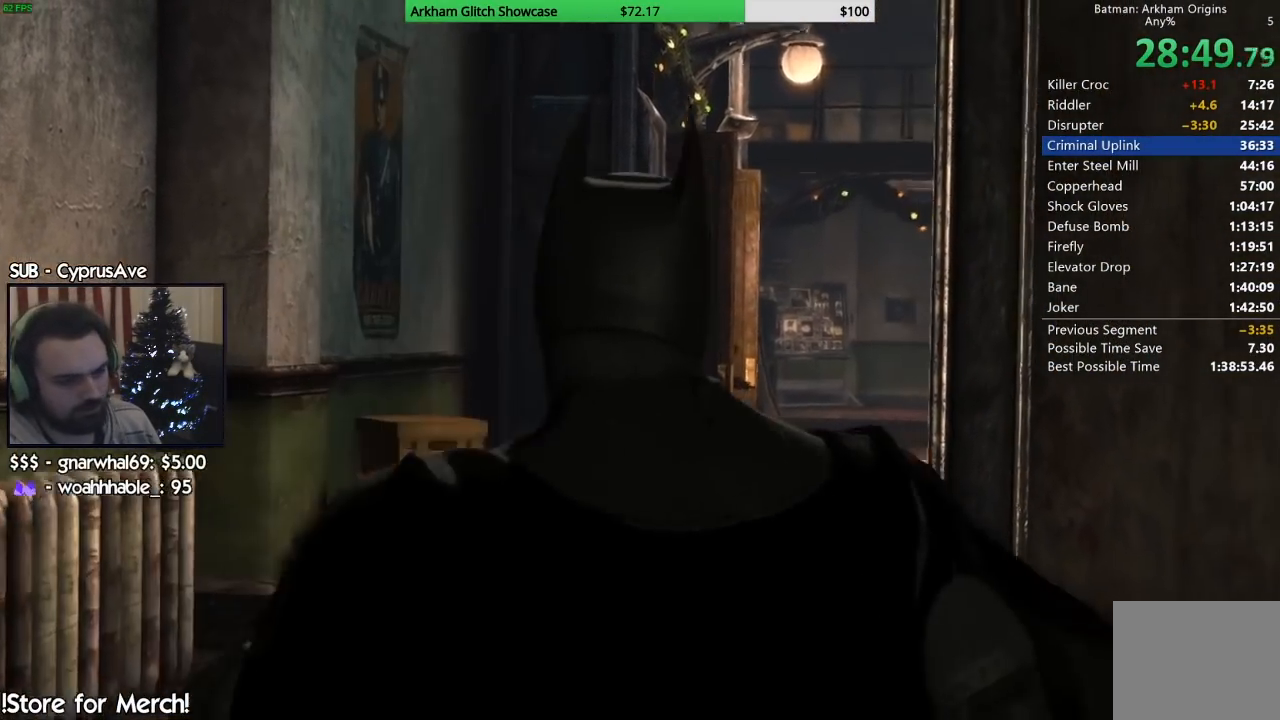
{"buttons": [], "left_stick": "center", "right_stick": "center", "events": []}
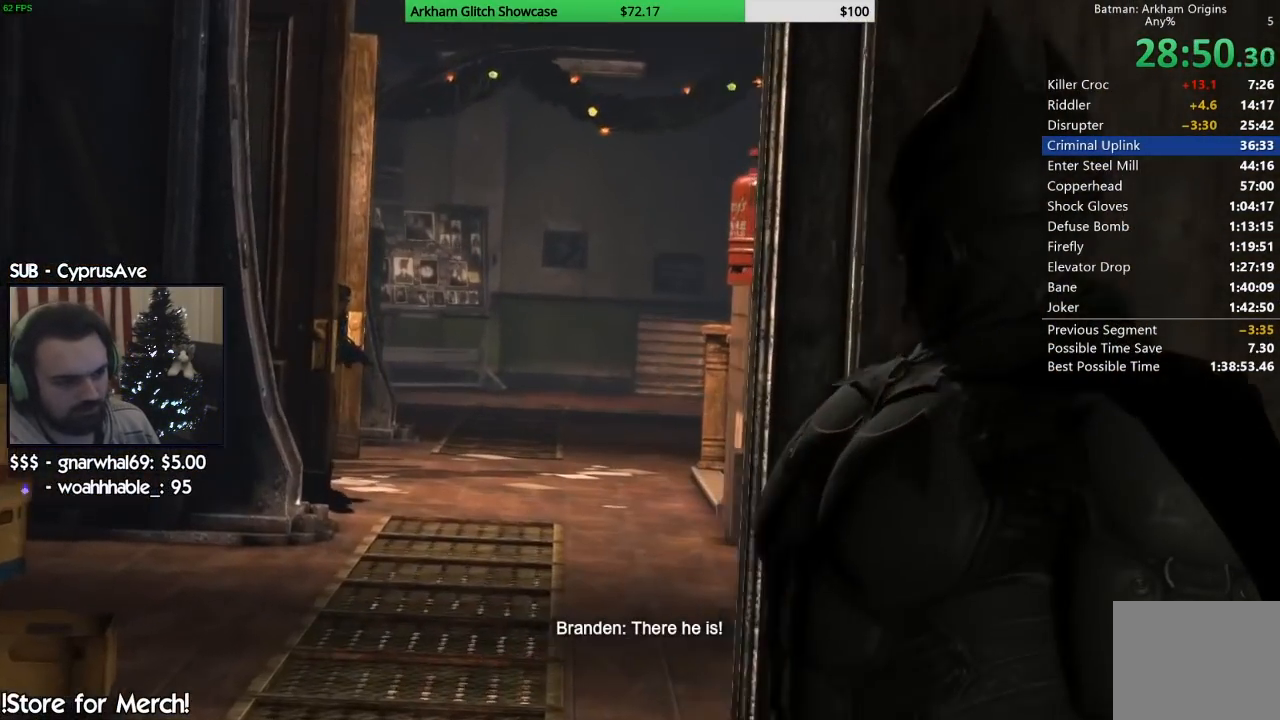
{"buttons": [], "left_stick": "center", "right_stick": "center", "events": []}
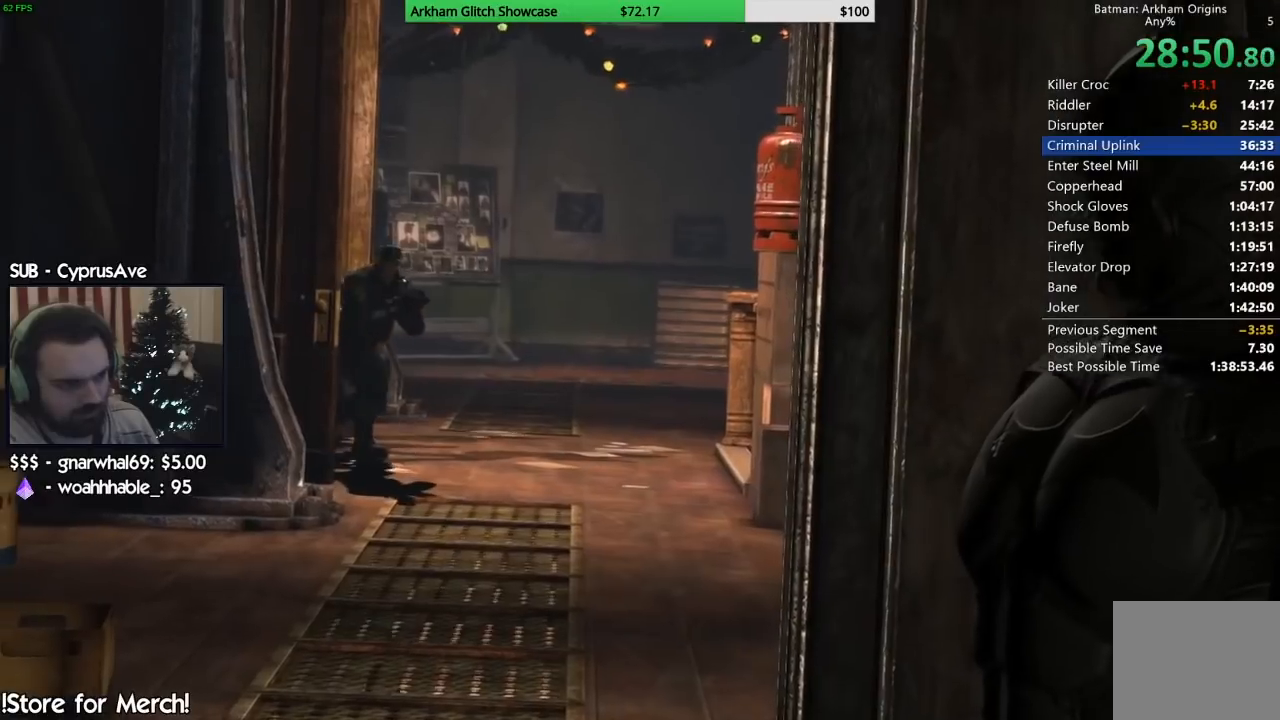
{"buttons": [], "left_stick": "center", "right_stick": "center", "events": [[200, "CIRCLE", "down"], [300, "CIRCLE", "up"], [383, "CIRCLE", "down"], [483, "CIRCLE", "up"]]}
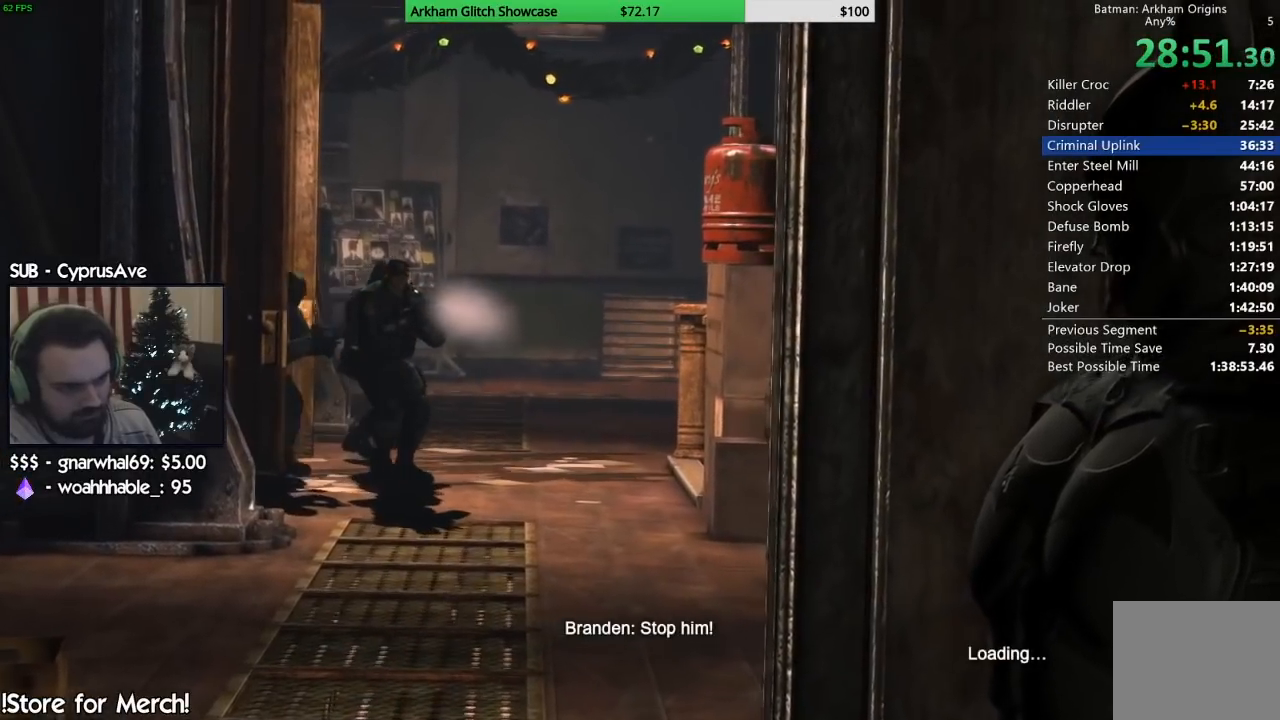
{"buttons": [], "left_stick": "center", "right_stick": "center", "events": [[50, "CIRCLE", "down"], [133, "CIRCLE", "up"], [217, "CIRCLE", "down"], [300, "CIRCLE", "up"], [400, "CIRCLE", "down"], [467, "CIRCLE", "up"]]}
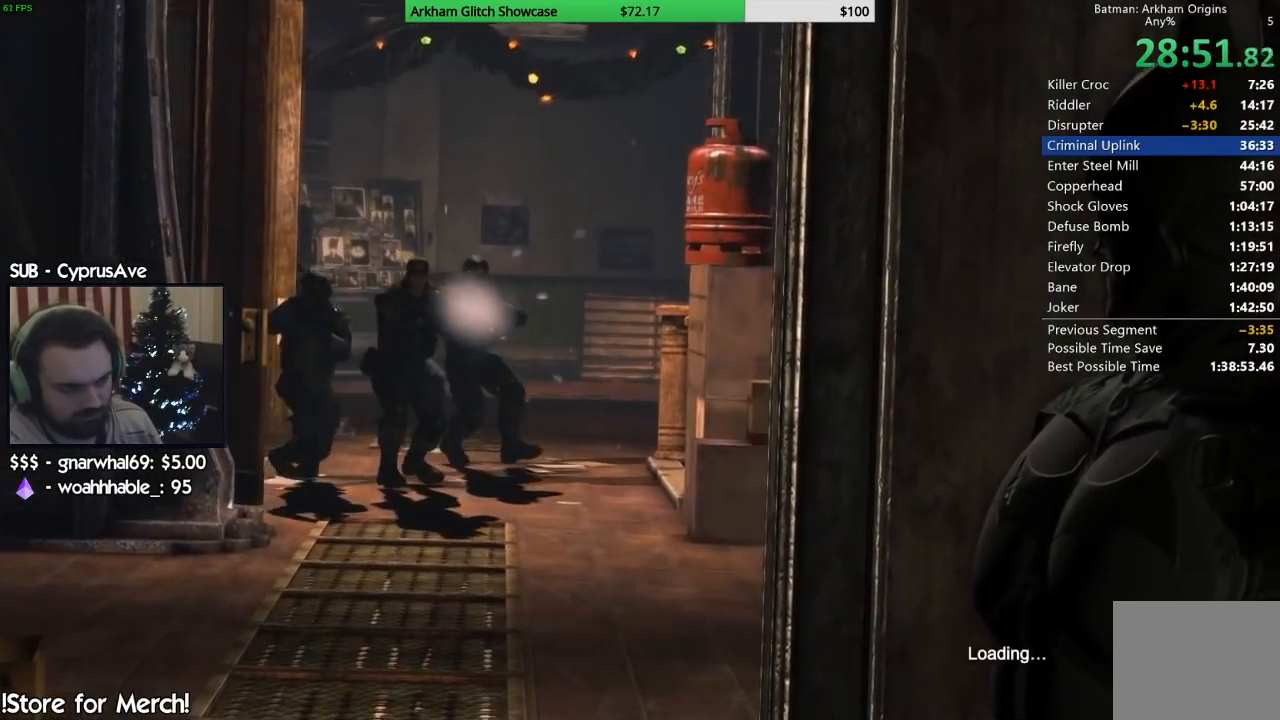
{"buttons": [], "left_stick": "center", "right_stick": "center", "events": [[67, "CIRCLE", "down"], [117, "CIRCLE", "up"], [217, "CIRCLE", "down"], [300, "CIRCLE", "up"], [400, "CIRCLE", "down"], [483, "CIRCLE", "up"]]}
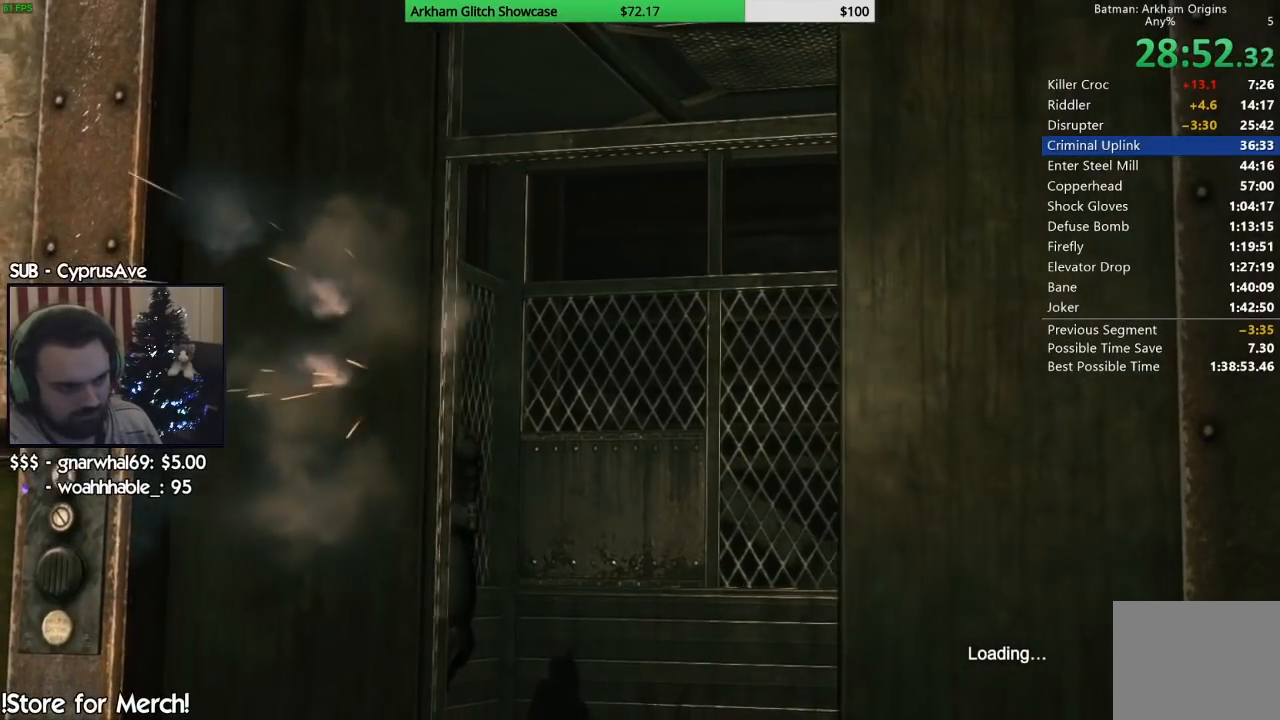
{"buttons": ["CIRCLE"], "left_stick": "center", "right_stick": "center", "events": [[83, "CIRCLE", "down"], [150, "CIRCLE", "up"], [267, "CIRCLE", "down"], [333, "CIRCLE", "up"], [433, "CIRCLE", "down"]]}
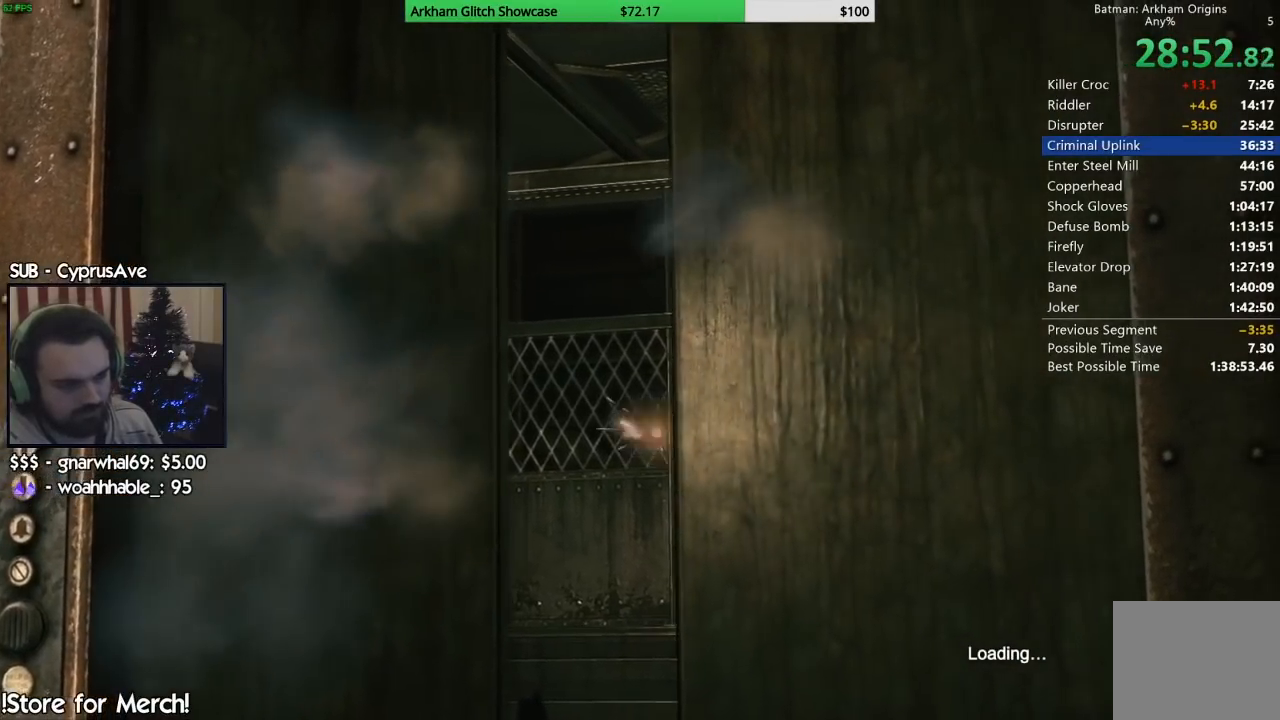
{"buttons": [], "left_stick": "center", "right_stick": "center", "events": [[33, "CIRCLE", "up"], [133, "CIRCLE", "down"], [217, "CIRCLE", "up"], [350, "CIRCLE", "down"], [400, "CIRCLE", "up"]]}
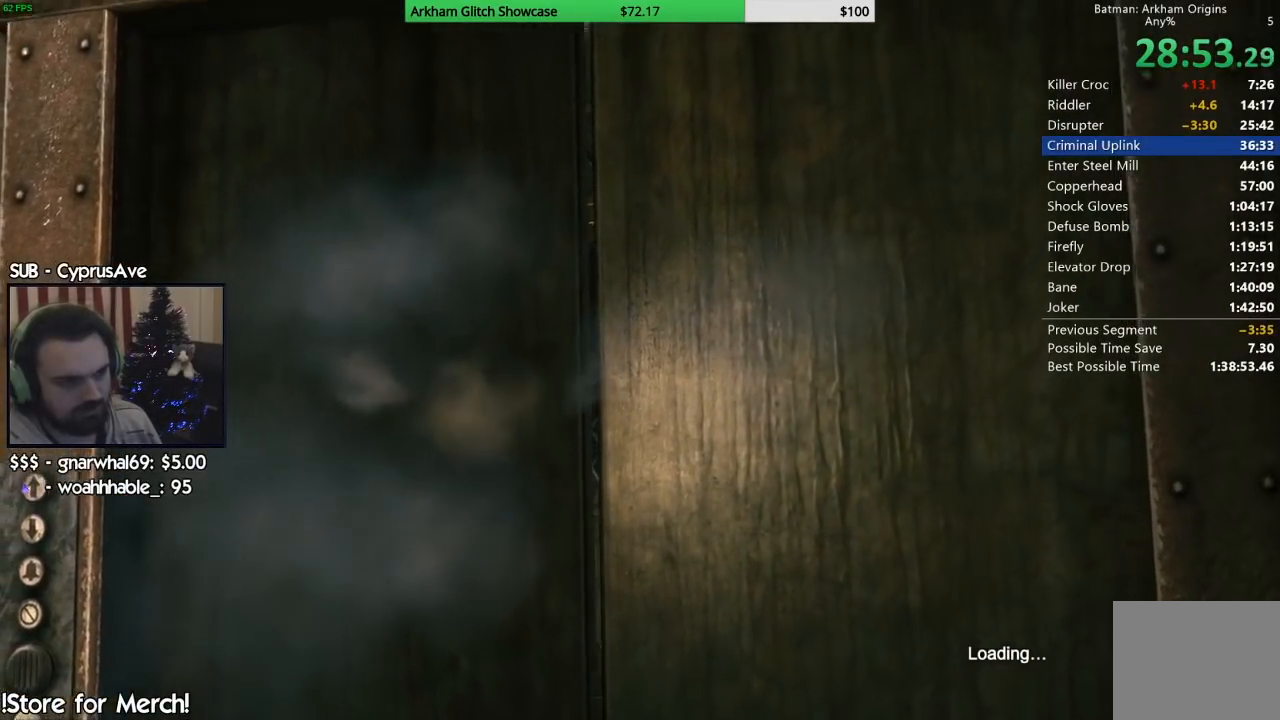
{"buttons": ["CIRCLE"], "left_stick": "center", "right_stick": "center", "events": [[17, "CIRCLE", "down"], [133, "CIRCLE", "up"], [233, "CIRCLE", "down"], [283, "CIRCLE", "up"], [417, "CIRCLE", "down"]]}
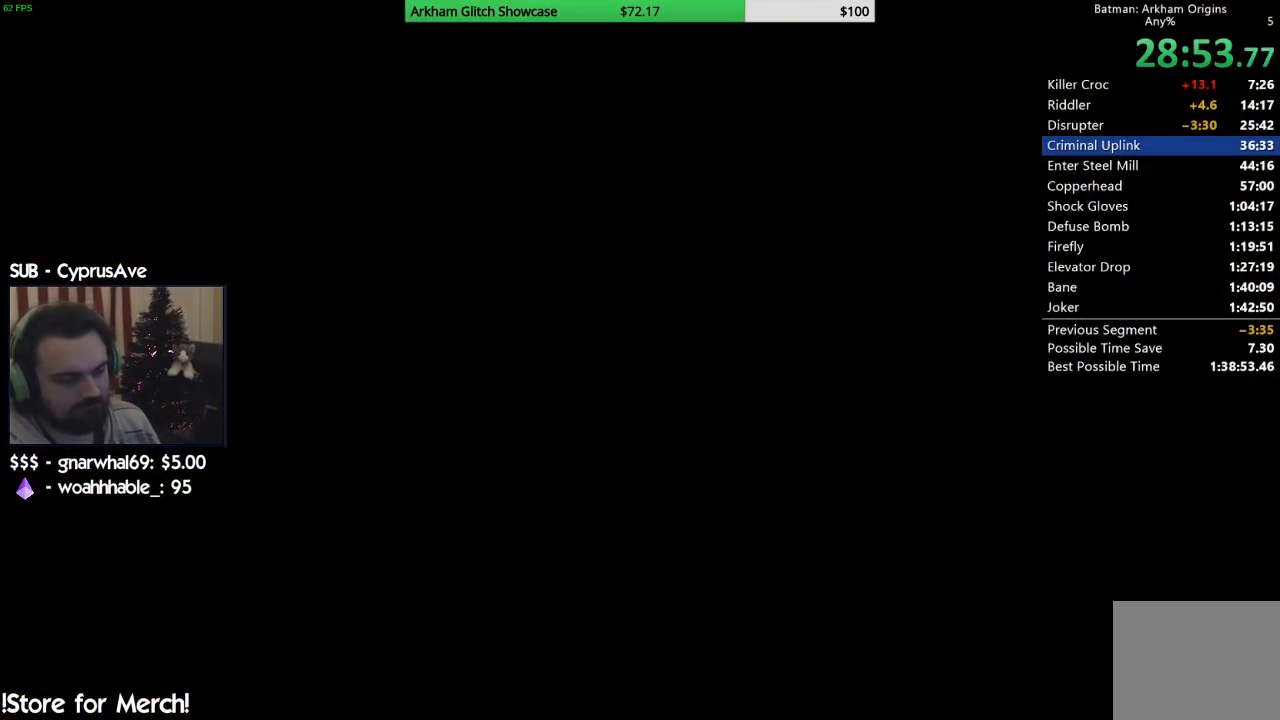
{"buttons": [], "left_stick": "center", "right_stick": "center", "events": [[17, "CIRCLE", "up"]]}
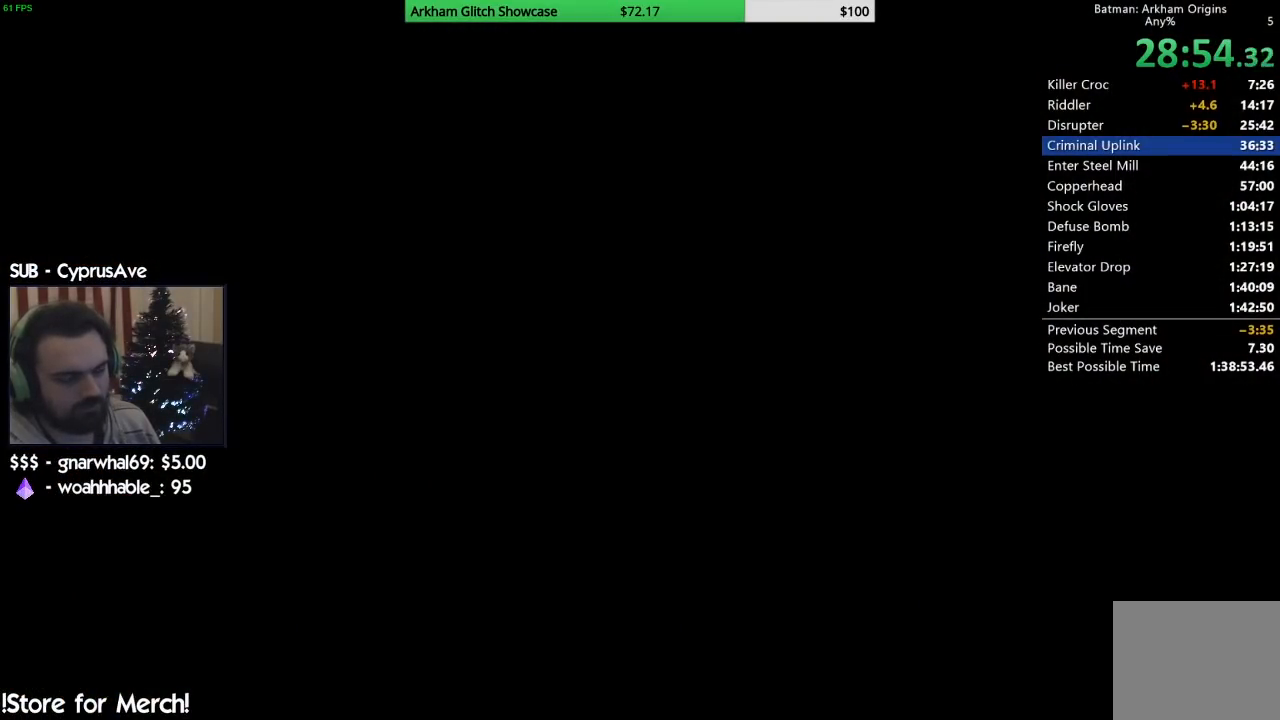
{"buttons": [], "left_stick": "center", "right_stick": "center", "events": []}
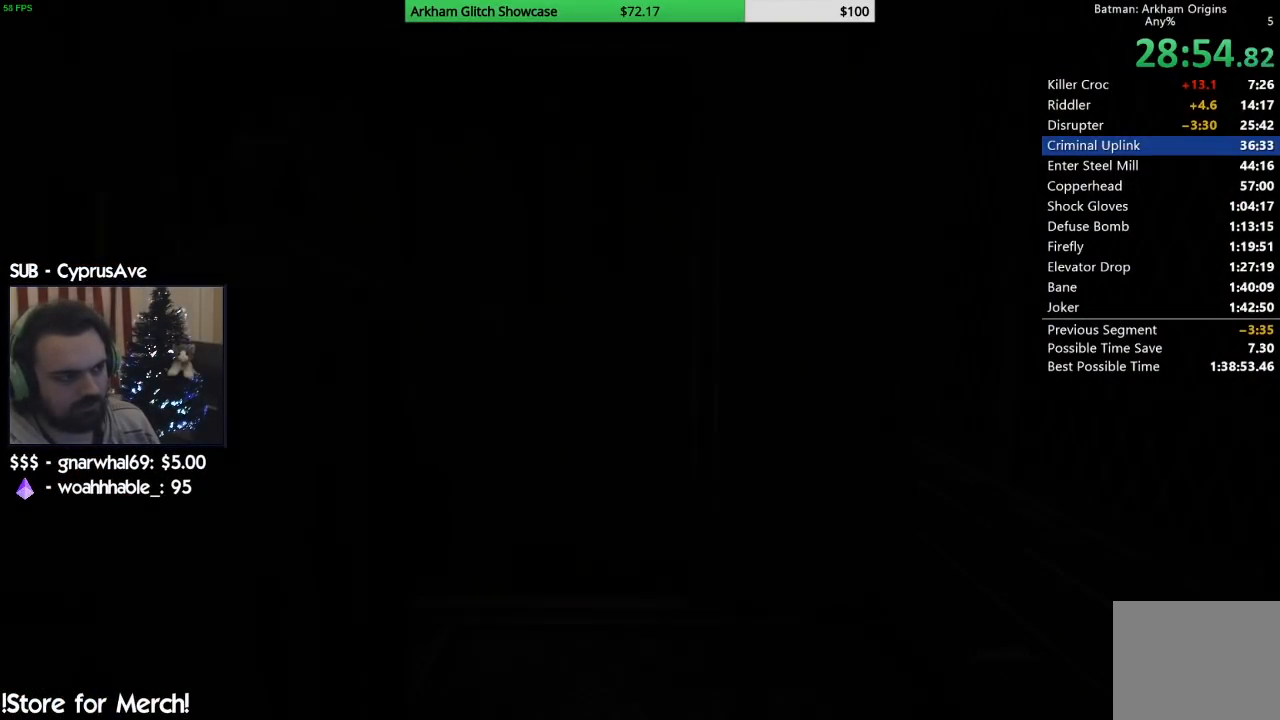
{"buttons": [], "left_stick": "center", "right_stick": "center", "events": []}
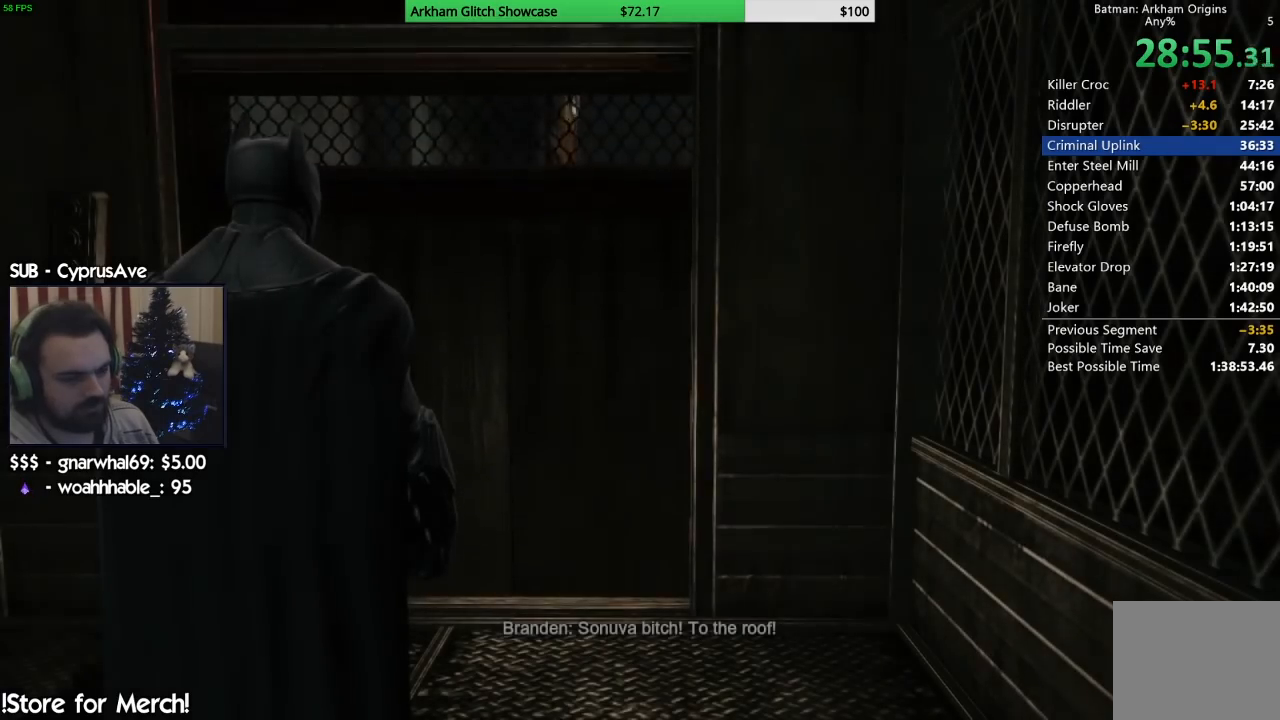
{"buttons": [], "left_stick": "center", "right_stick": "center", "events": []}
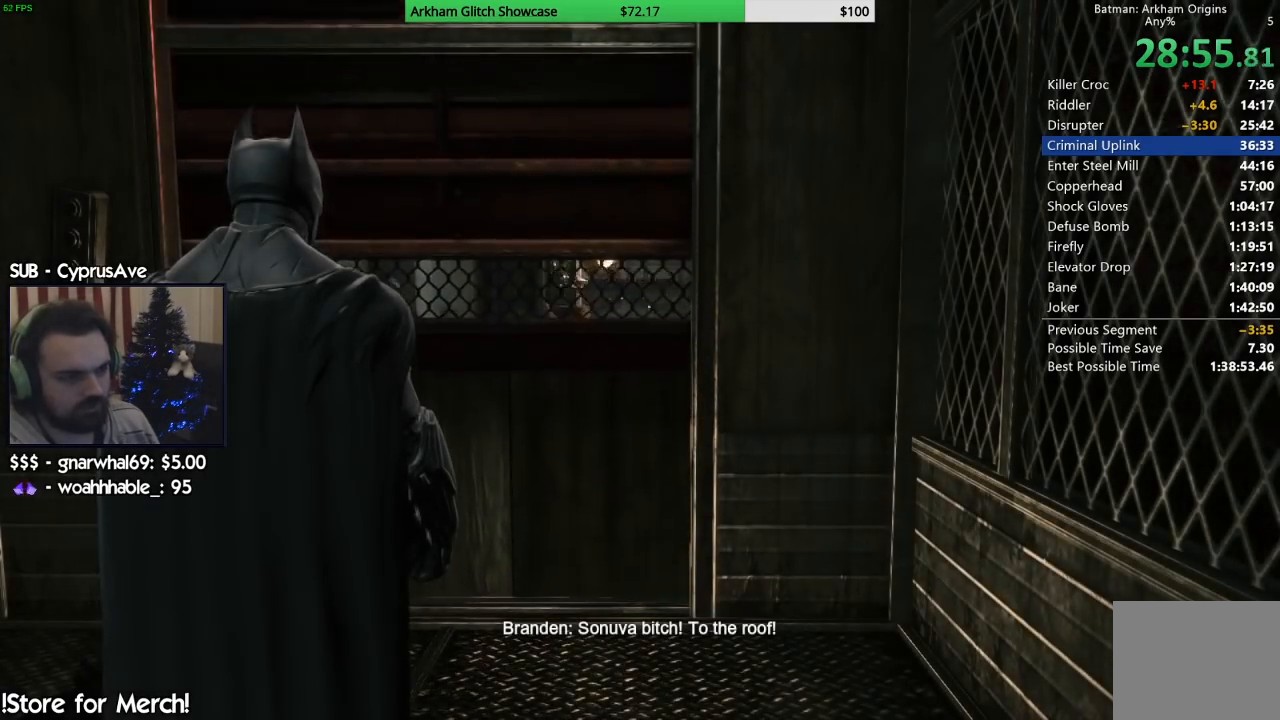
{"buttons": [], "left_stick": "center", "right_stick": "center", "events": []}
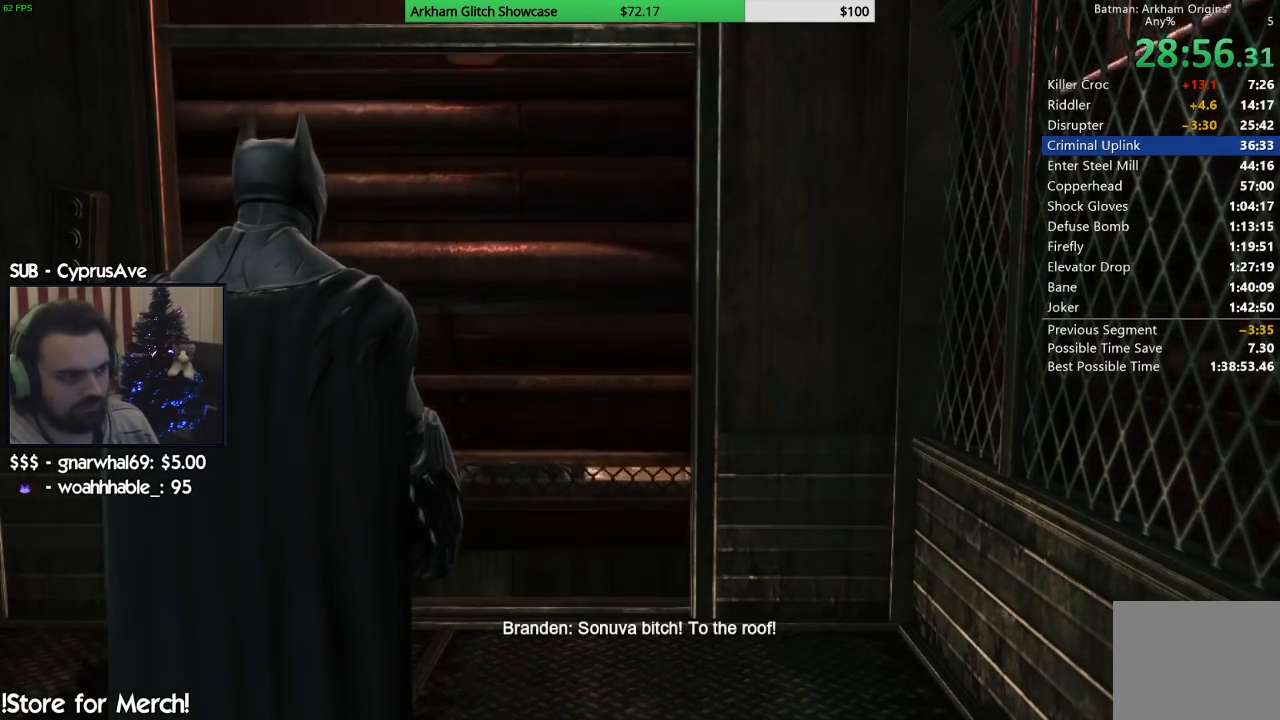
{"buttons": [], "left_stick": "center", "right_stick": "down-left", "events": [[183, "right_stick", "down-left"]]}
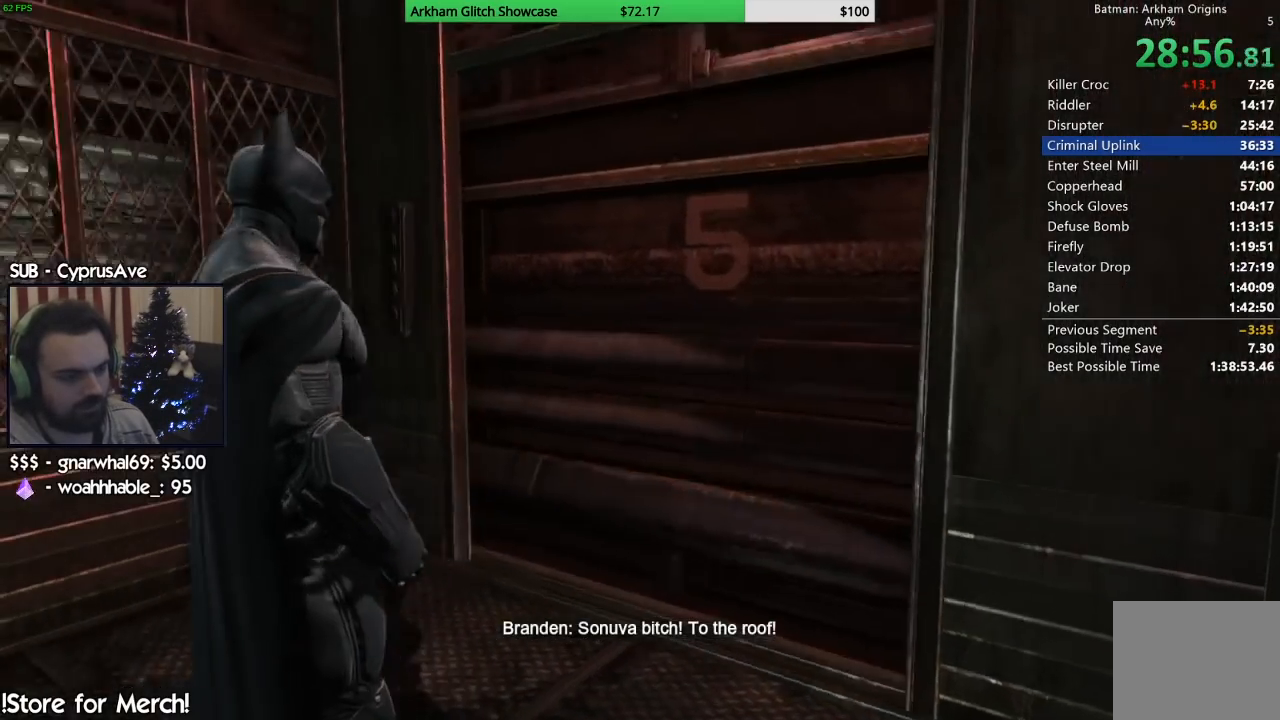
{"buttons": [], "left_stick": "center", "right_stick": "center", "events": [[150, "right_stick", "center"]]}
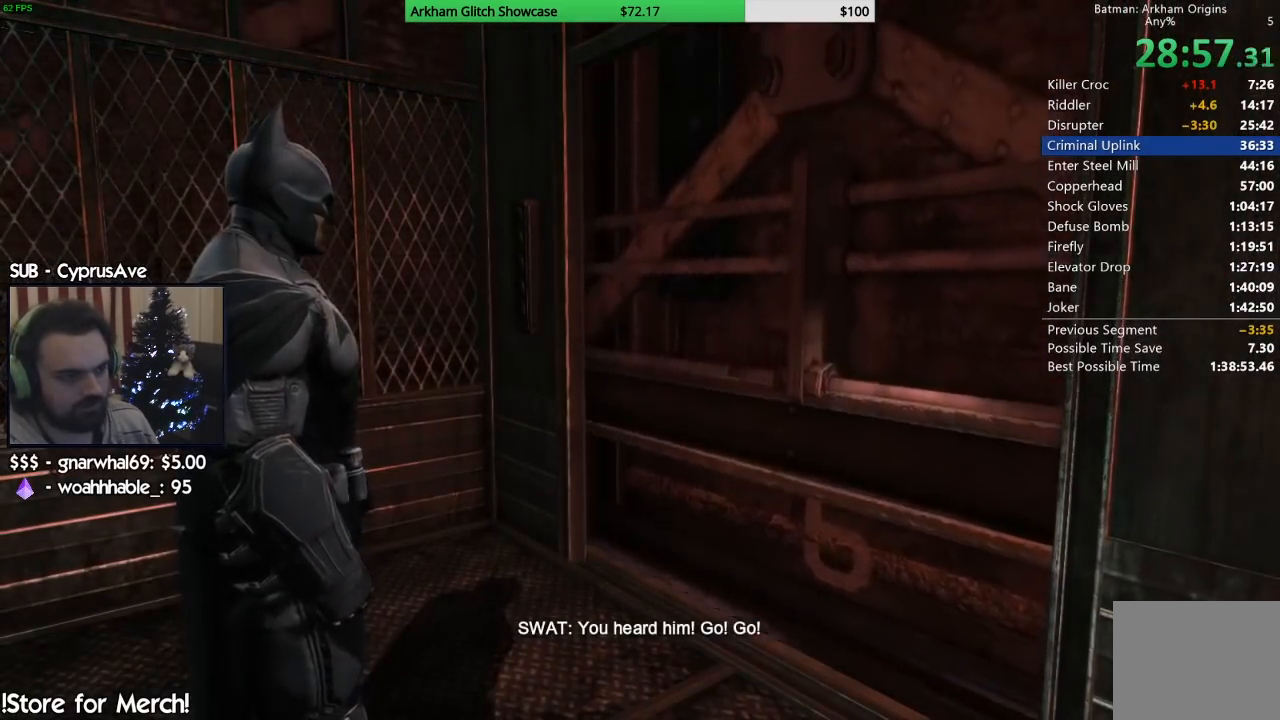
{"buttons": [], "left_stick": "center", "right_stick": "center", "events": []}
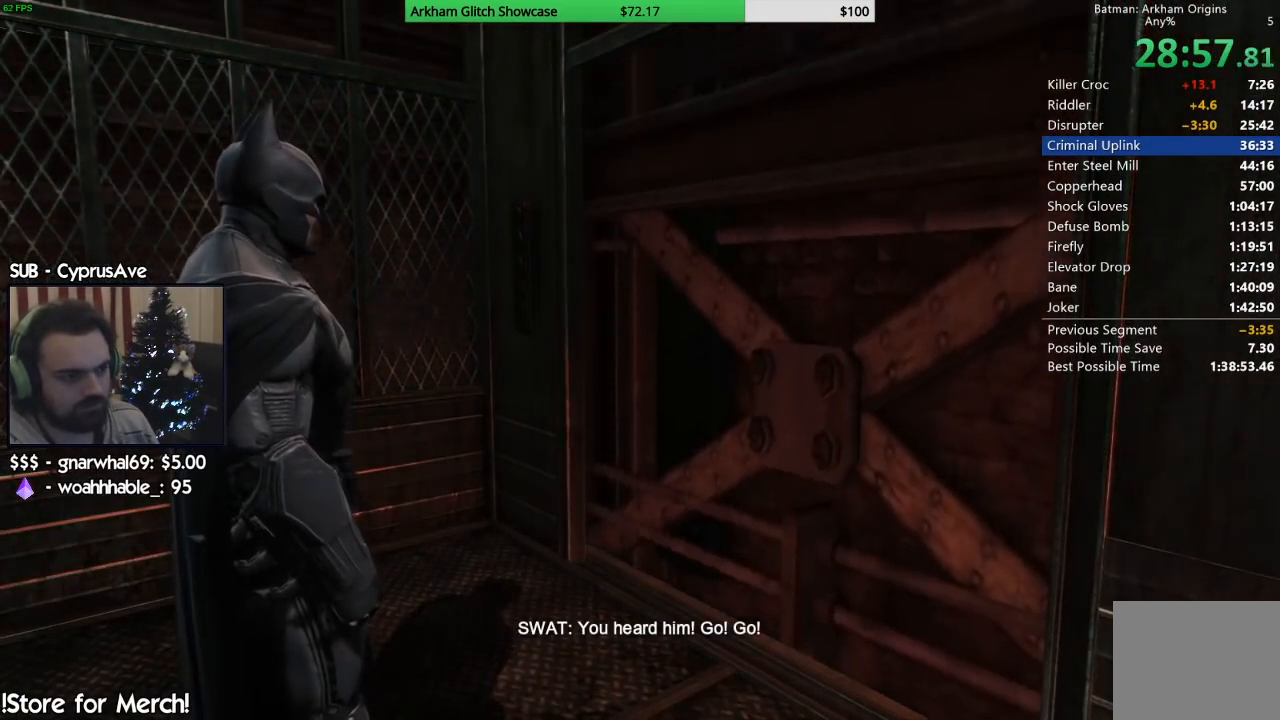
{"buttons": [], "left_stick": "center", "right_stick": "center", "events": []}
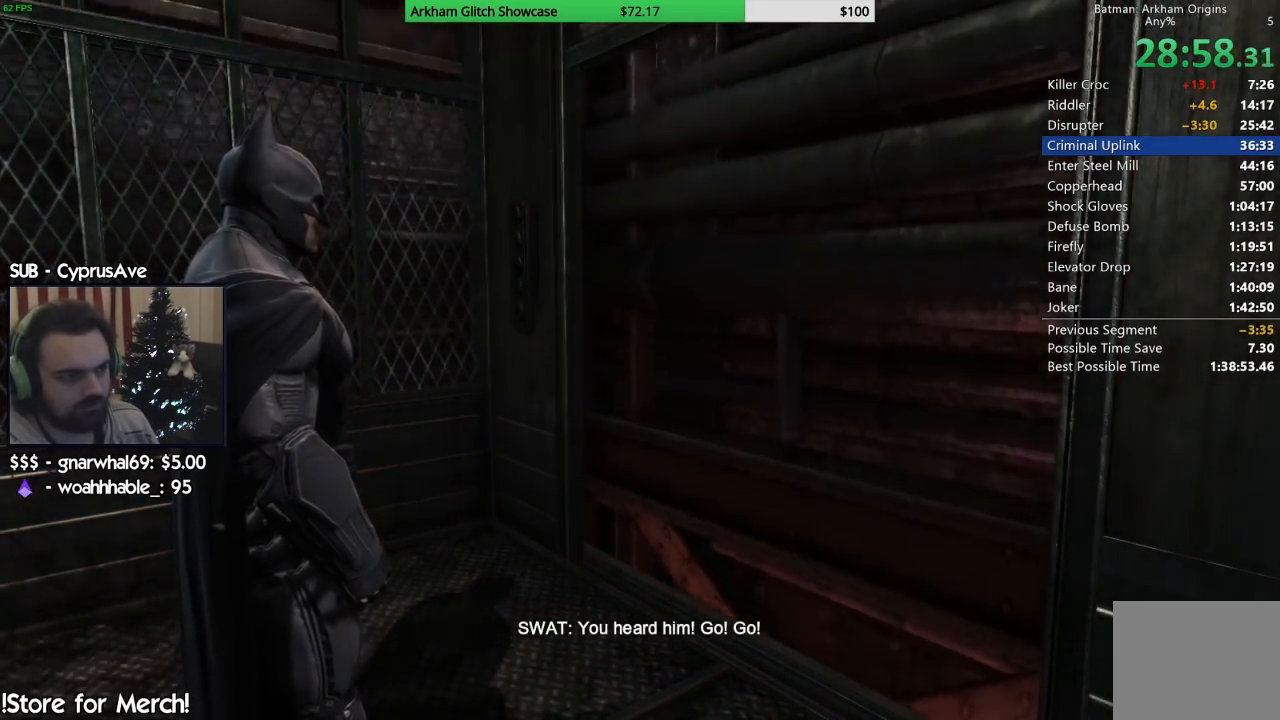
{"buttons": [], "left_stick": "center", "right_stick": "center", "events": []}
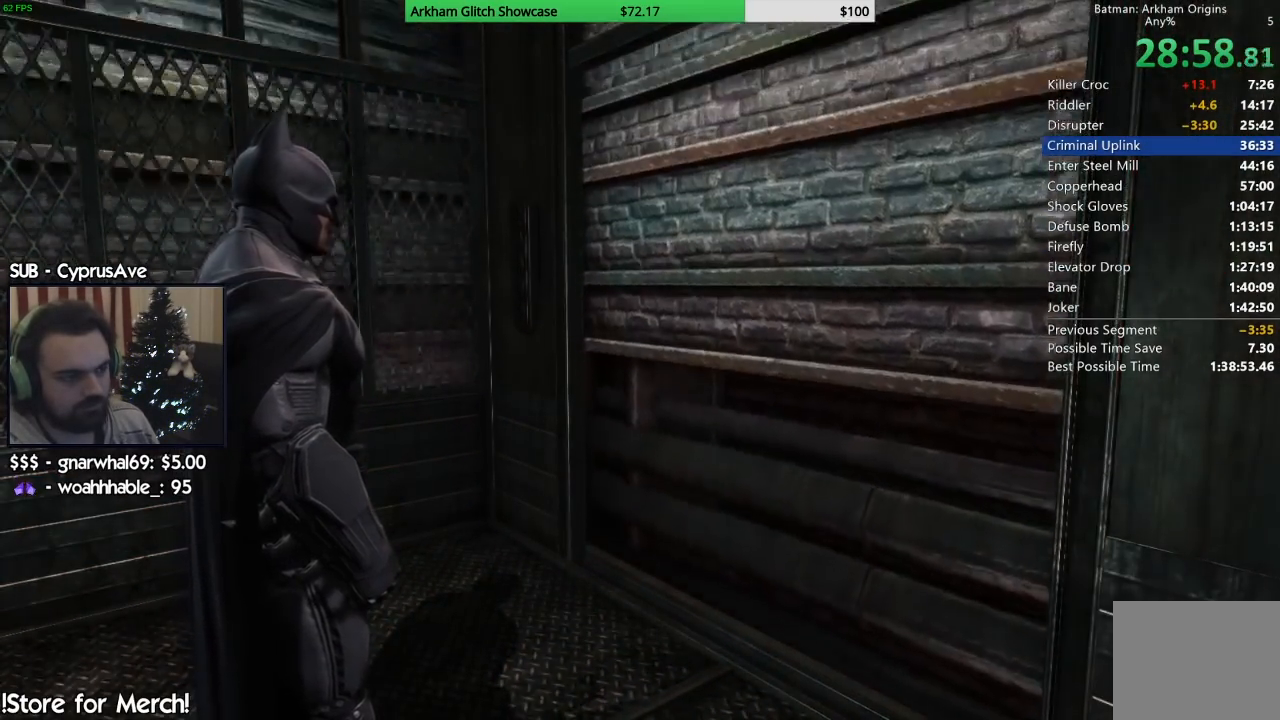
{"buttons": [], "left_stick": "center", "right_stick": "center", "events": []}
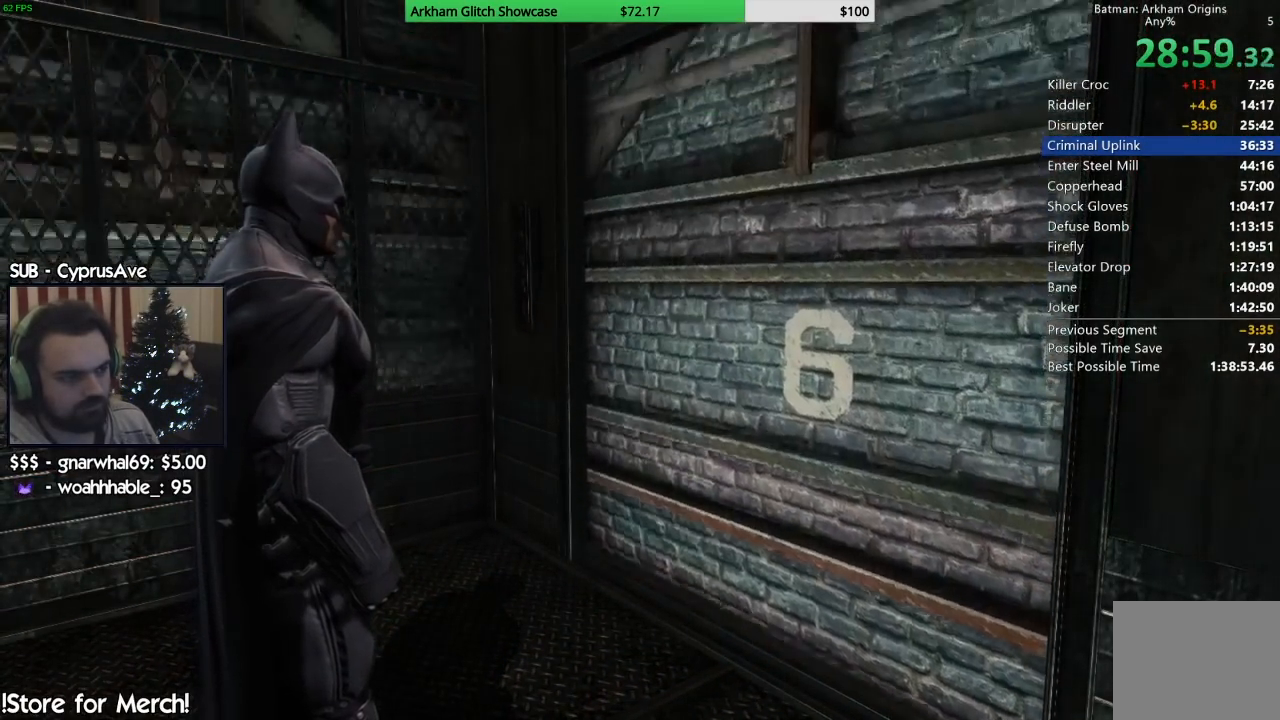
{"buttons": [], "left_stick": "center", "right_stick": "center", "events": []}
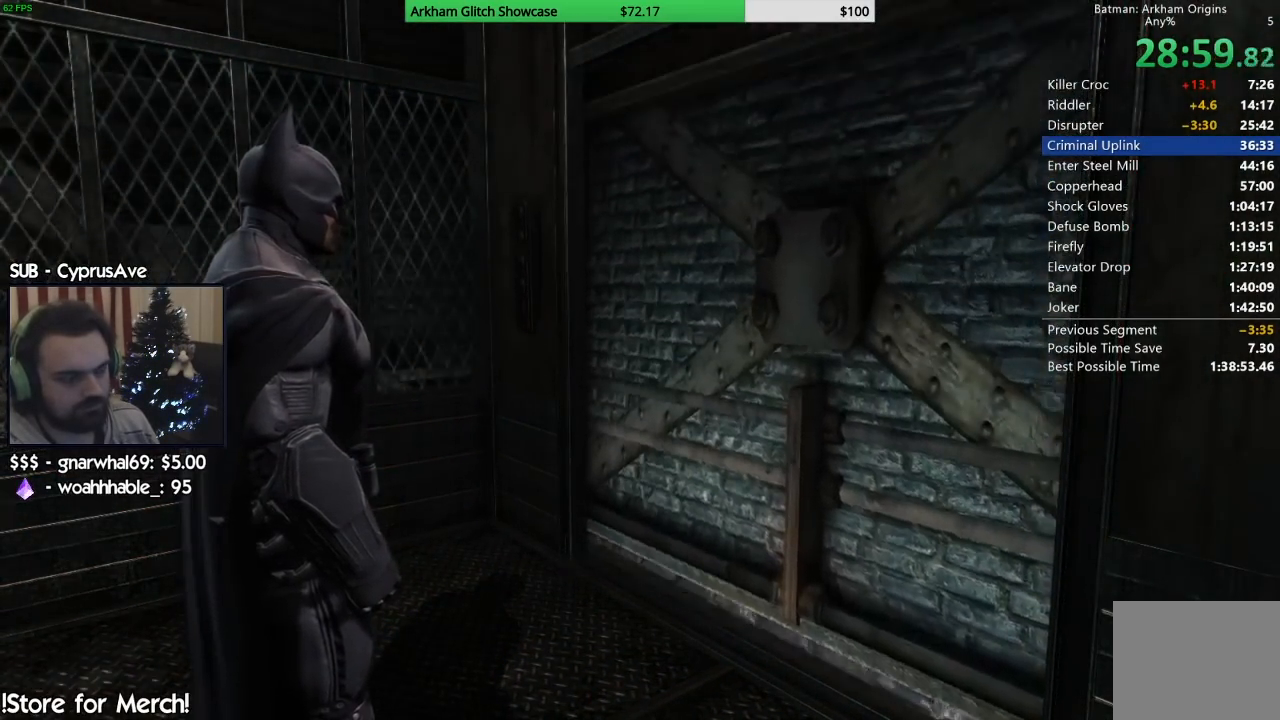
{"buttons": [], "left_stick": "center", "right_stick": "center", "events": []}
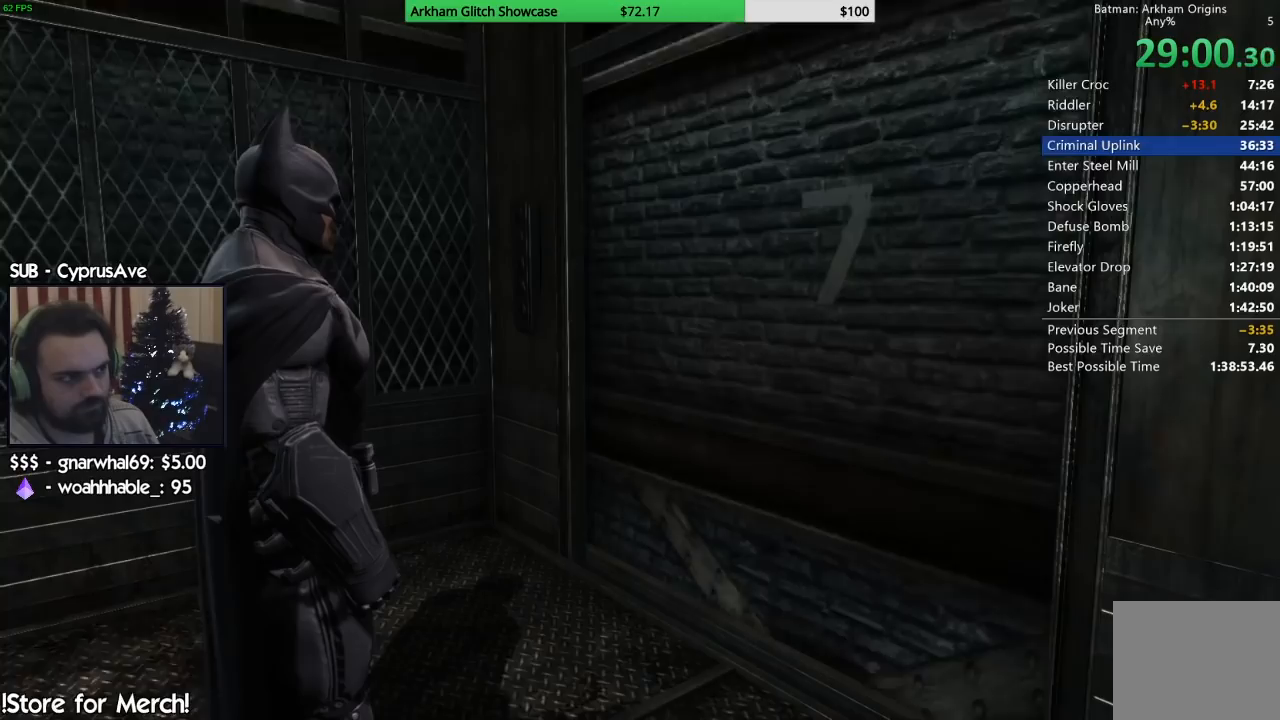
{"buttons": [], "left_stick": "center", "right_stick": "center", "events": []}
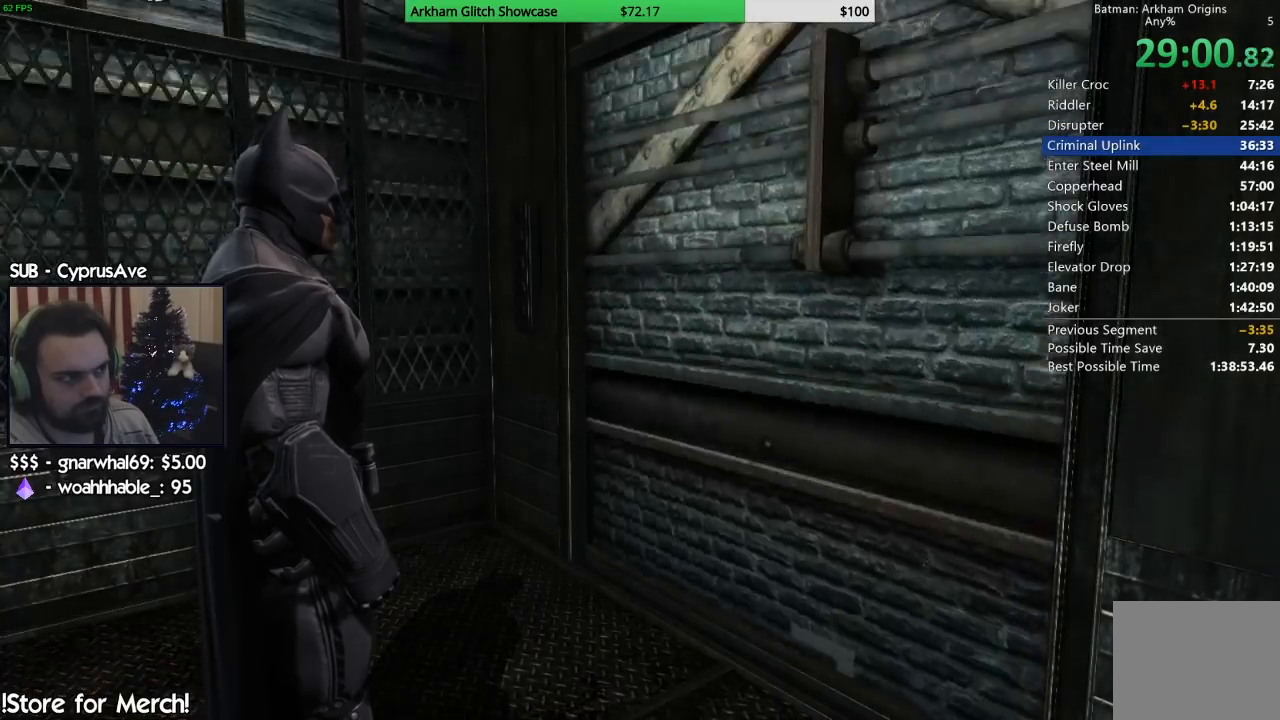
{"buttons": [], "left_stick": "center", "right_stick": "right", "events": [[300, "right_stick", "right"]]}
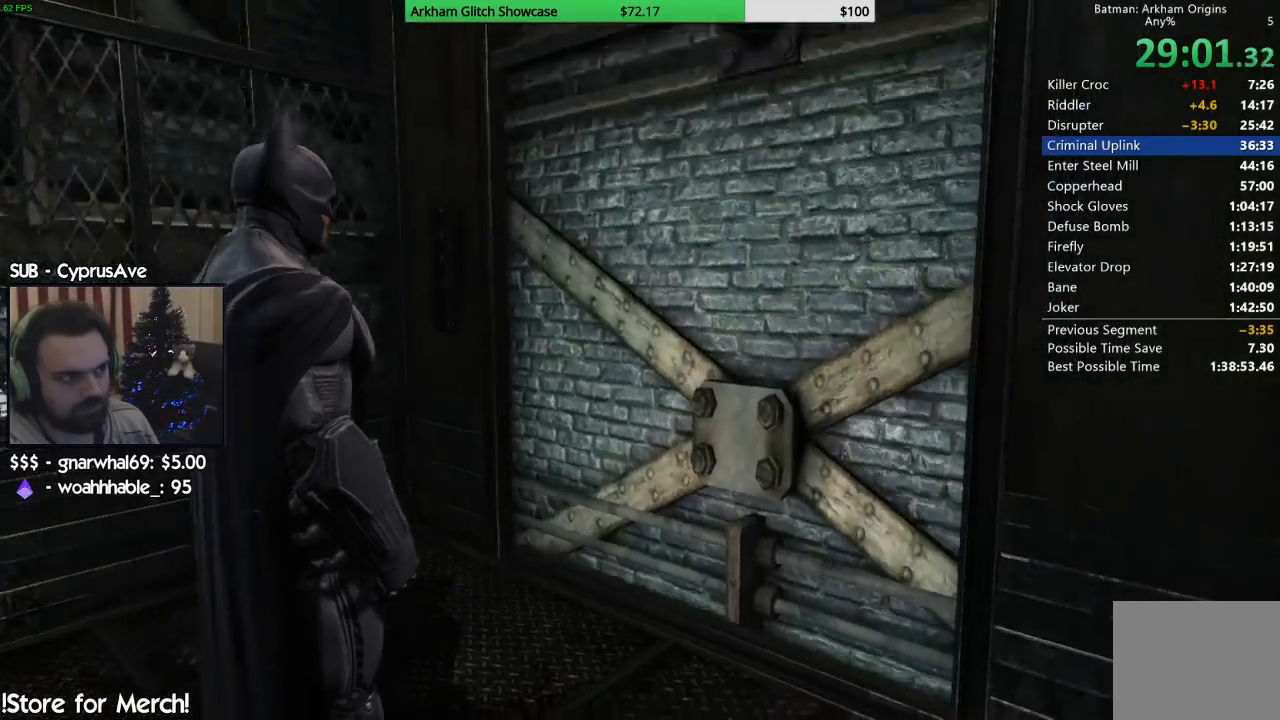
{"buttons": [], "left_stick": "center", "right_stick": "right", "events": []}